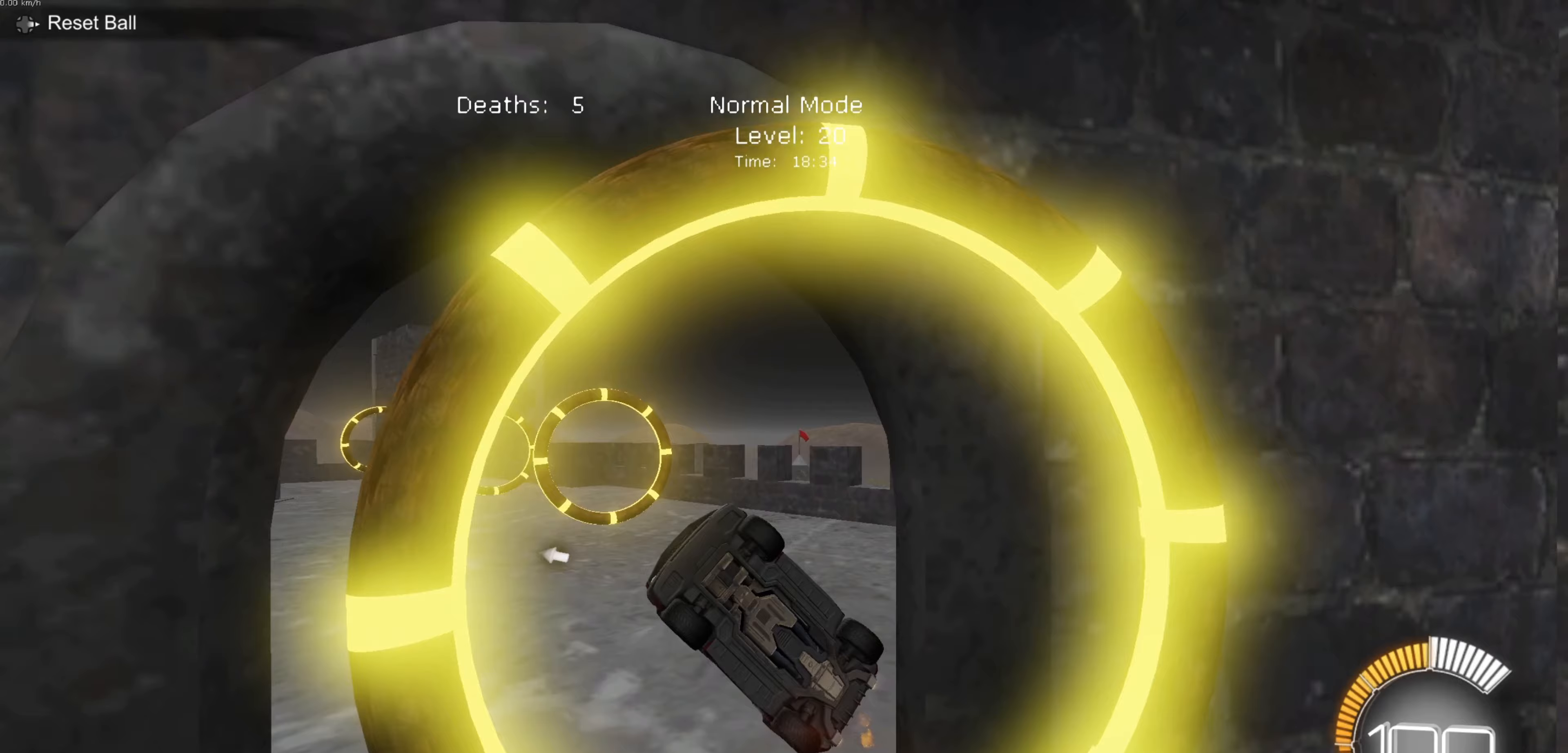
Gameplay with a controller (Xbox layout); each line is a JSON object with the inputs held at the frame after it (dt_ms = milliseconds from this image to that frame). "events" lists button and stick changes between this image and that frame as [ms after this image, input, new state], when the widget could be followed in between. Not read: right_stick.
{"dt_ms": 367, "buttons": ["B"], "left_stick": "center", "events": [[100, "B", "up"], [267, "B", "down"], [267, "L1", "up"]]}
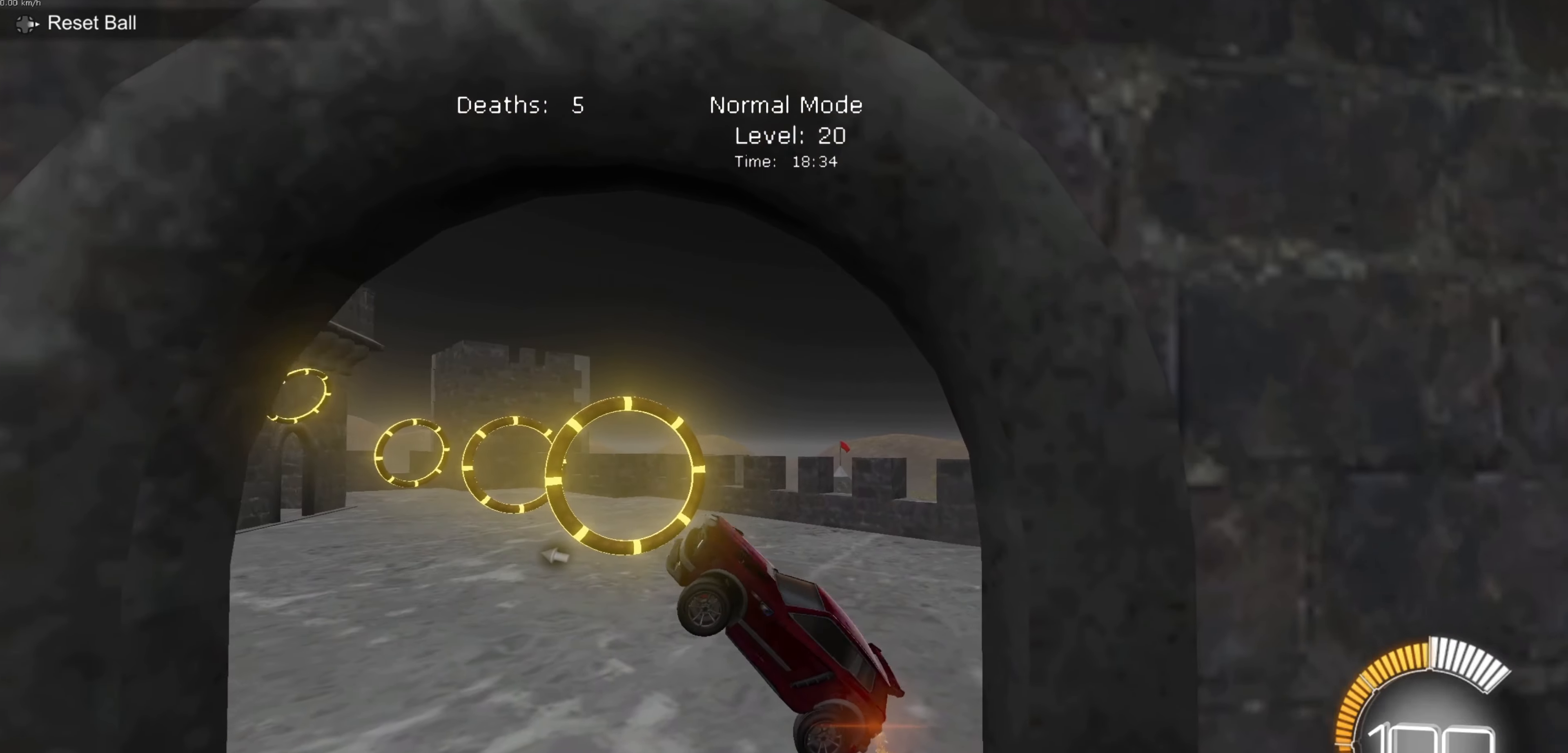
{"dt_ms": 501, "buttons": ["B"], "left_stick": "center", "events": [[100, "B", "up"], [267, "left_stick", "right"], [367, "B", "down"], [400, "left_stick", "center"]]}
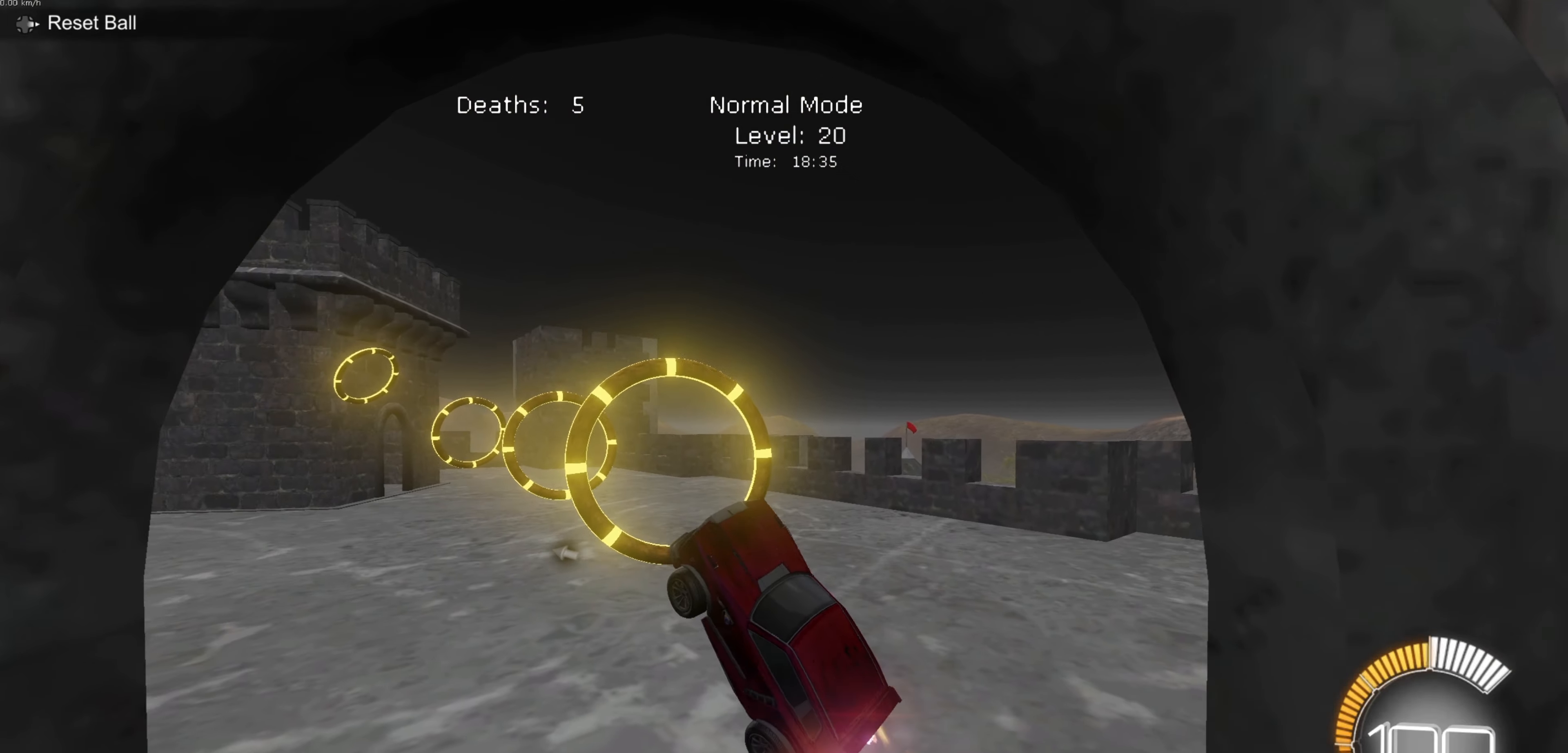
{"dt_ms": 500, "buttons": ["L1"], "left_stick": "down-right", "events": [[133, "L1", "down"], [200, "left_stick", "down"], [500, "B", "up"], [500, "left_stick", "down-right"]]}
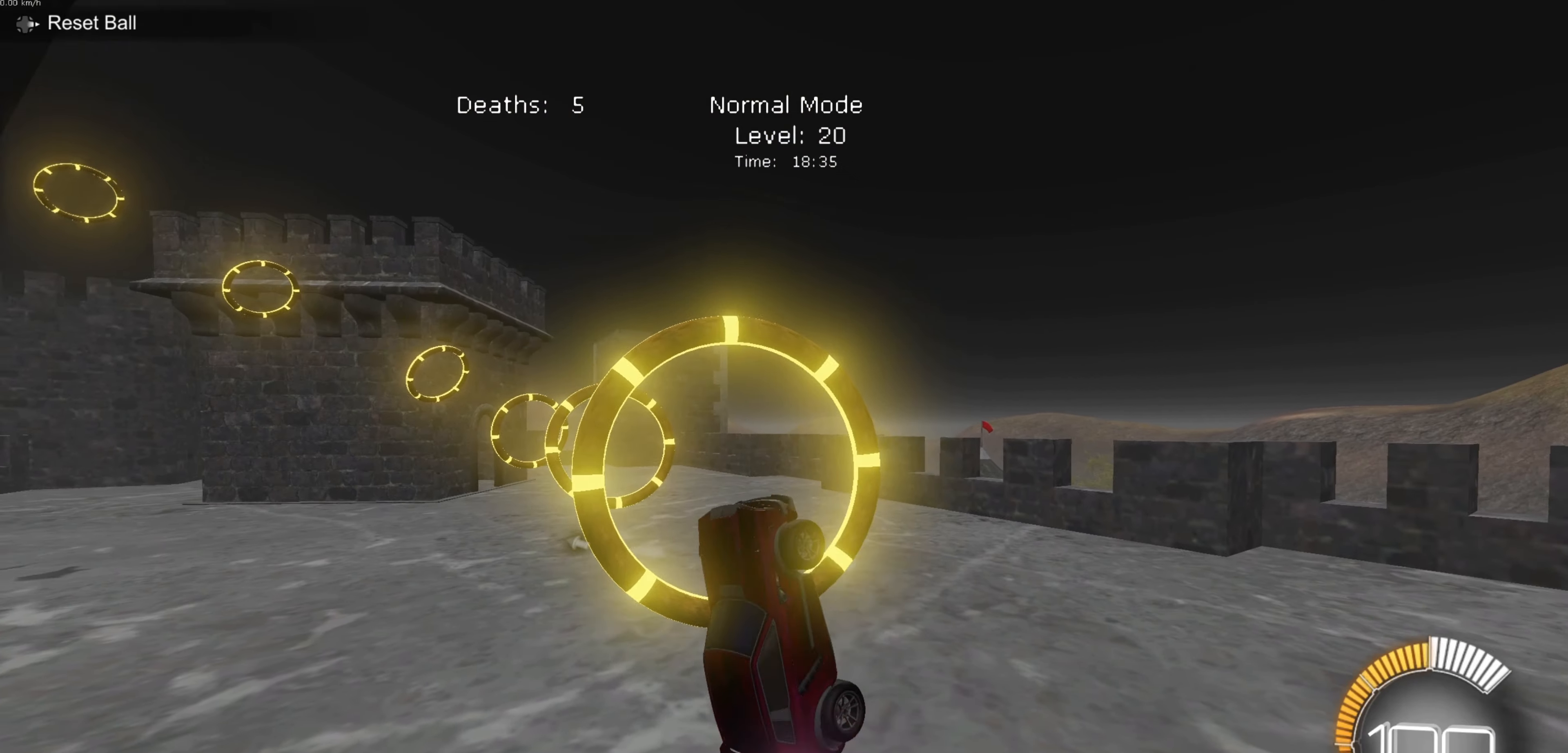
{"dt_ms": 501, "buttons": ["L1"], "left_stick": "center", "events": [[100, "B", "down"], [100, "left_stick", "center"], [334, "B", "up"]]}
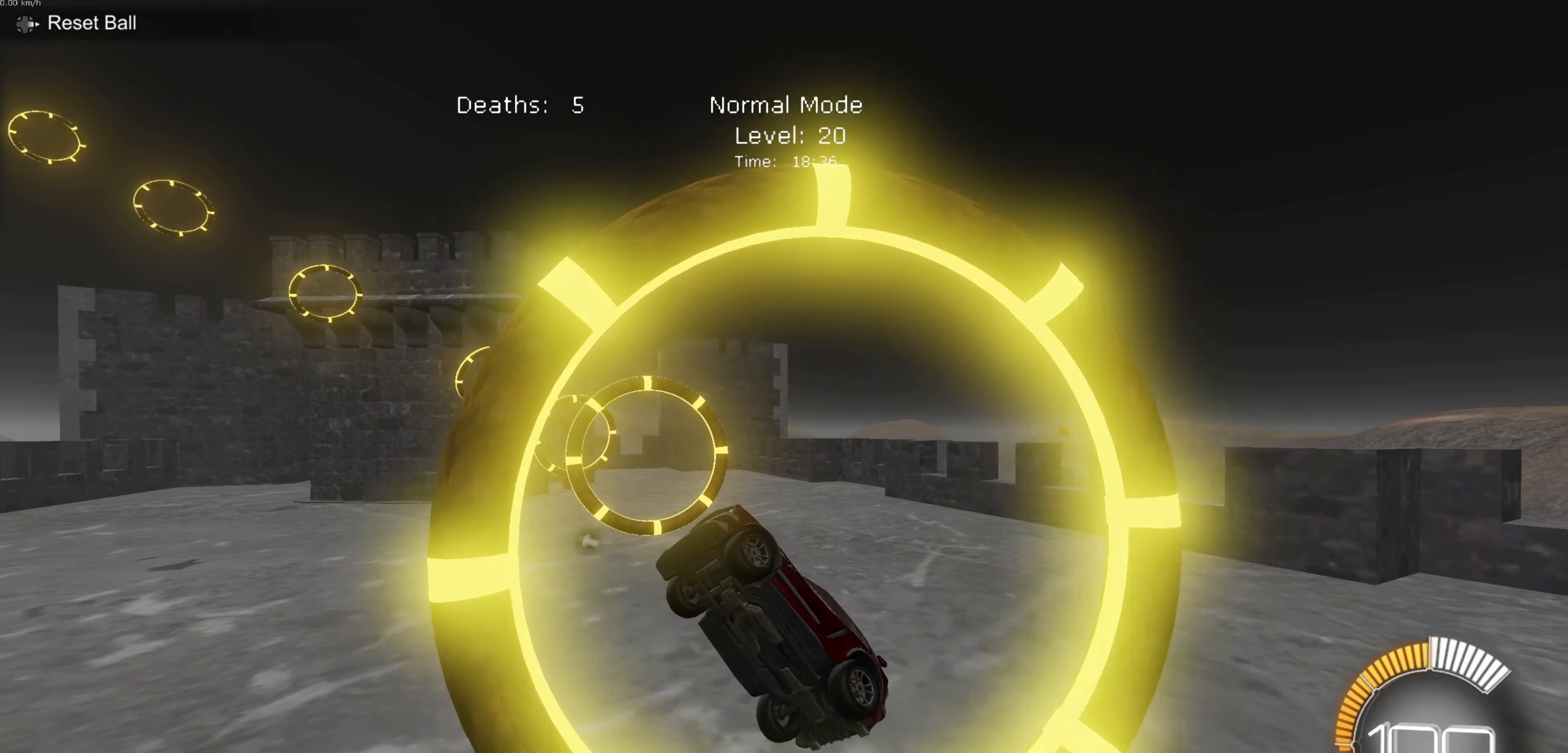
{"dt_ms": 500, "buttons": ["B", "L1"], "left_stick": "up-right", "events": [[66, "B", "down"], [367, "left_stick", "right"], [433, "left_stick", "up-right"]]}
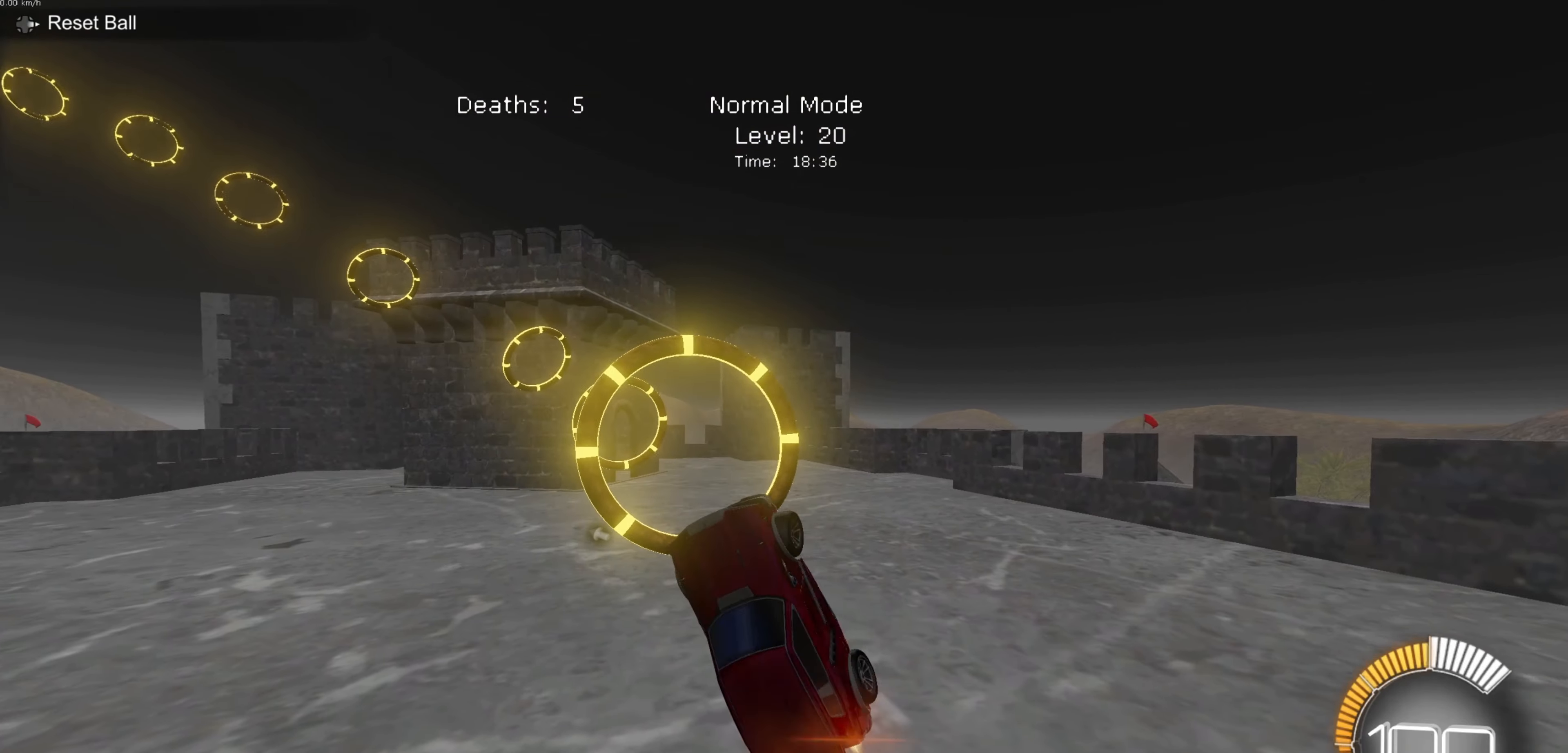
{"dt_ms": 501, "buttons": ["L1"], "left_stick": "down-right", "events": [[134, "left_stick", "center"], [434, "B", "up"], [434, "left_stick", "down-right"]]}
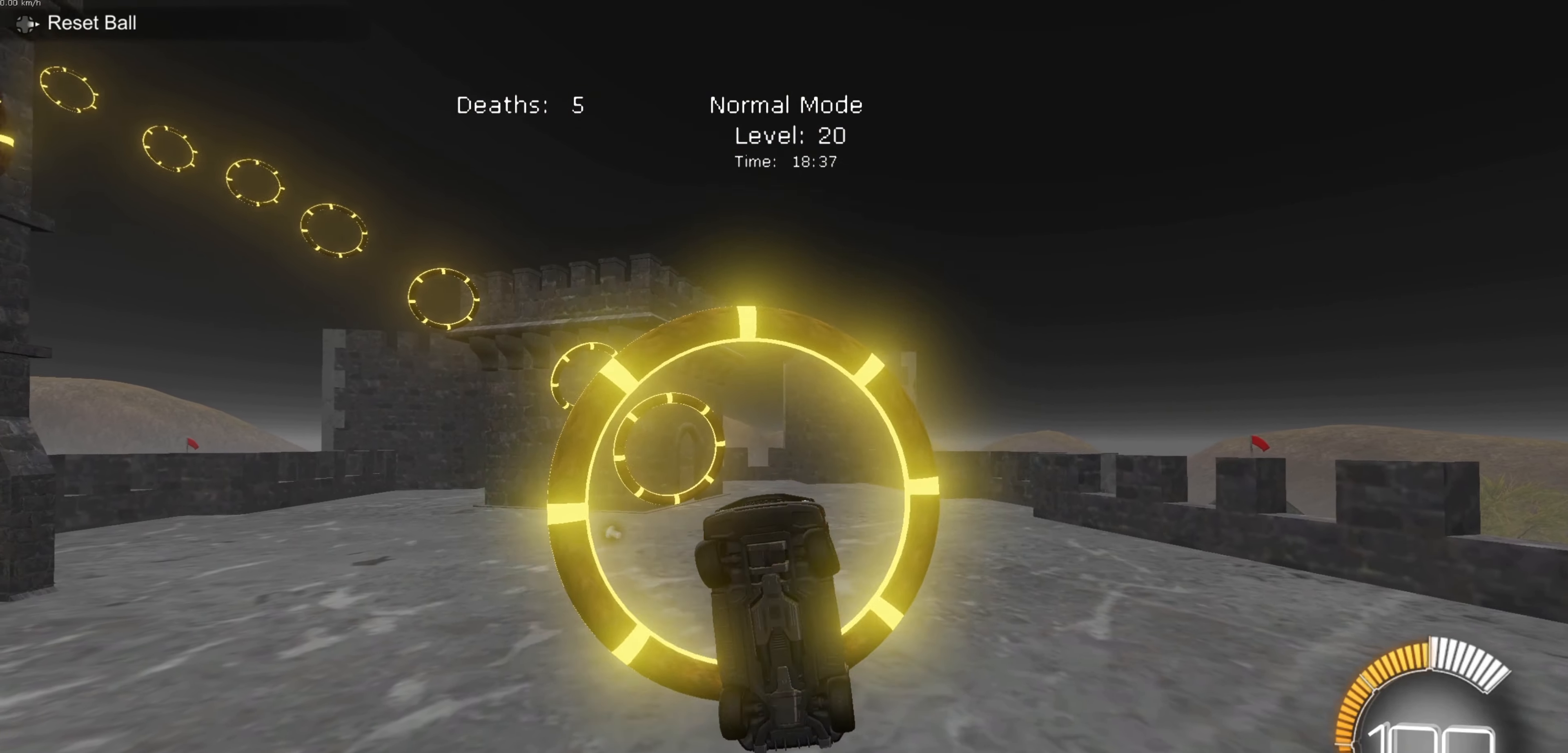
{"dt_ms": 467, "buttons": [], "left_stick": "center", "events": [[100, "B", "down"], [100, "left_stick", "center"], [233, "B", "up"], [433, "L1", "up"]]}
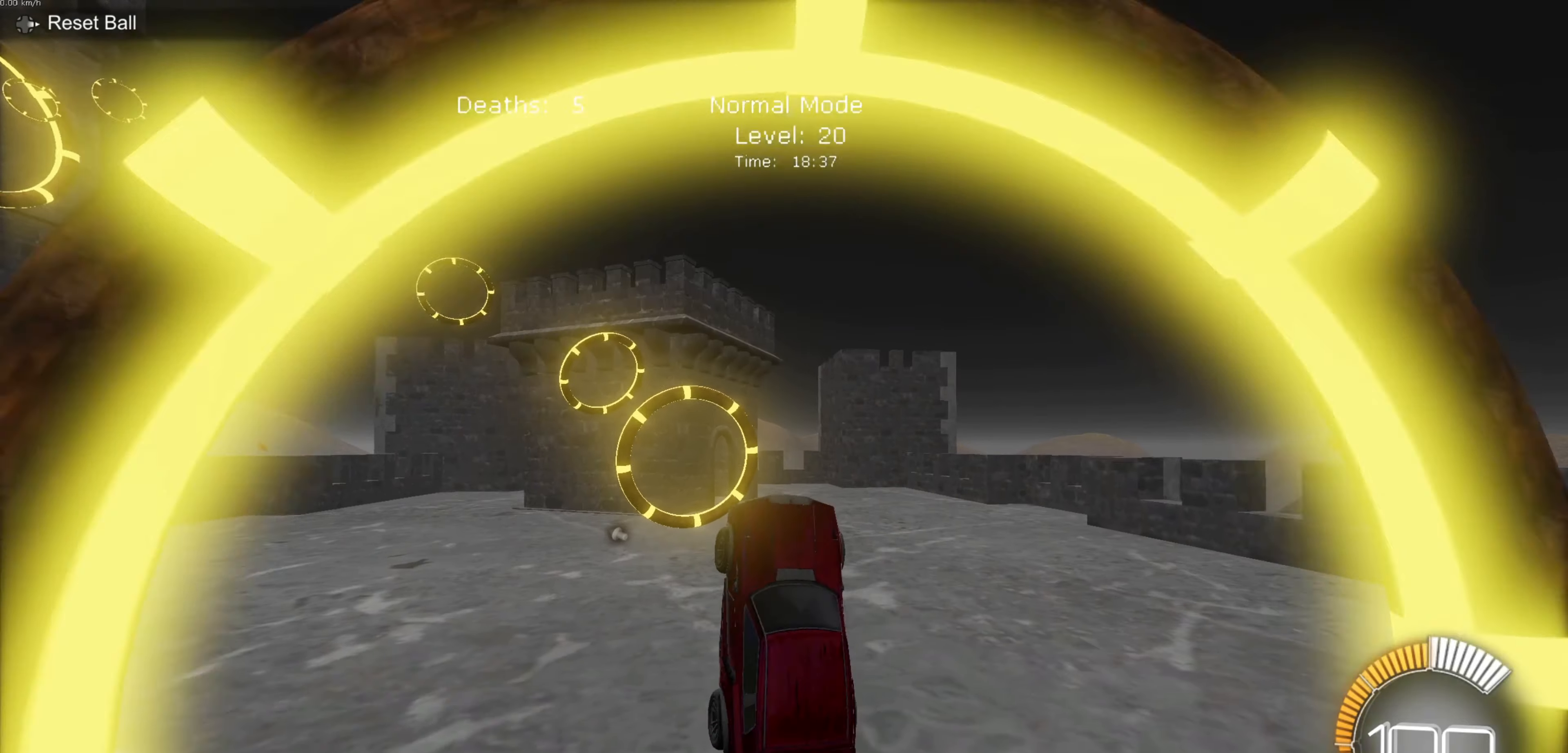
{"dt_ms": 500, "buttons": ["B", "L1"], "left_stick": "down-right", "events": [[33, "left_stick", "down"], [100, "L1", "down"], [100, "left_stick", "down-right"], [133, "B", "down"], [200, "left_stick", "right"], [333, "left_stick", "center"], [500, "left_stick", "down-right"]]}
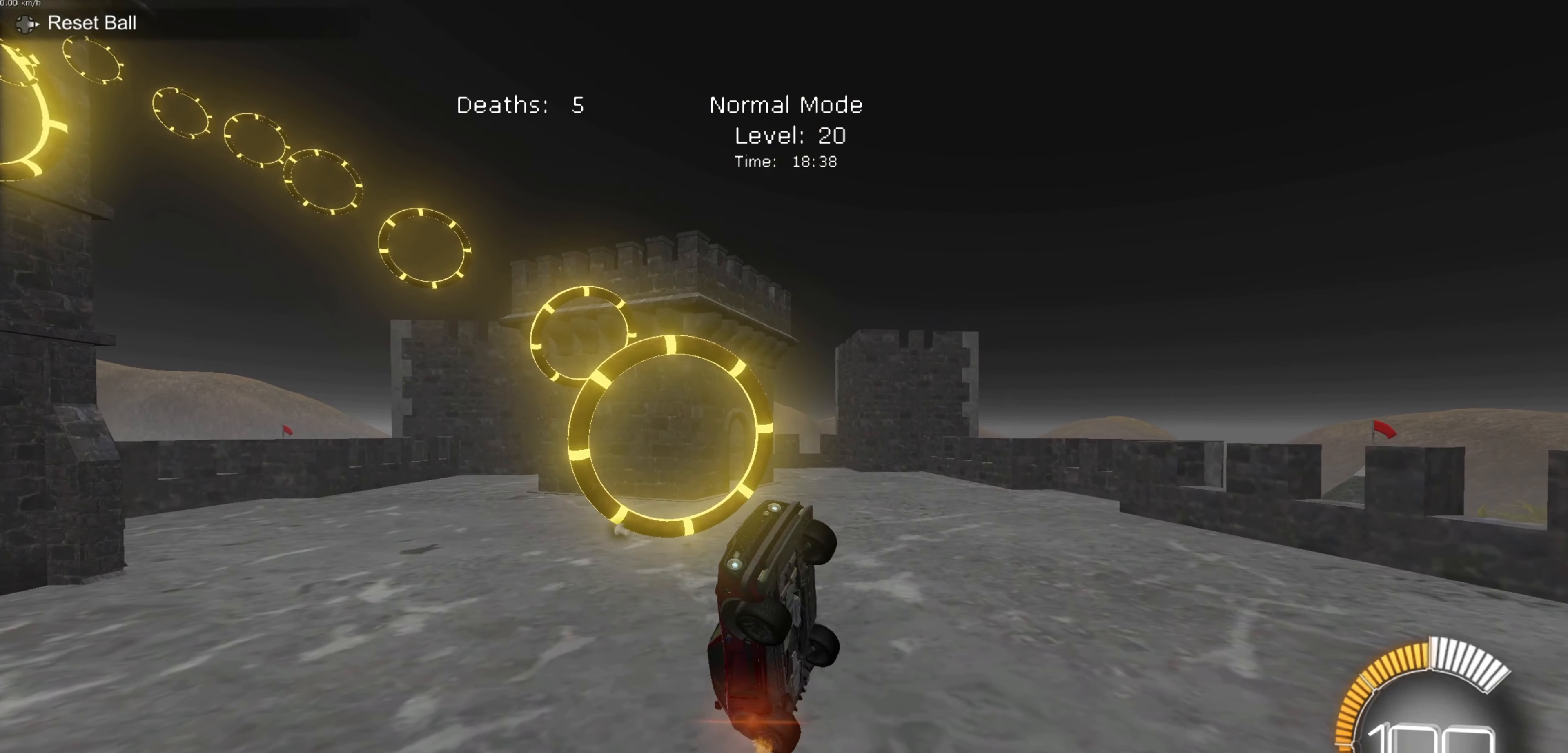
{"dt_ms": 501, "buttons": ["B"], "left_stick": "down", "events": [[134, "left_stick", "right"], [234, "left_stick", "center"], [334, "L1", "up"], [467, "left_stick", "down"]]}
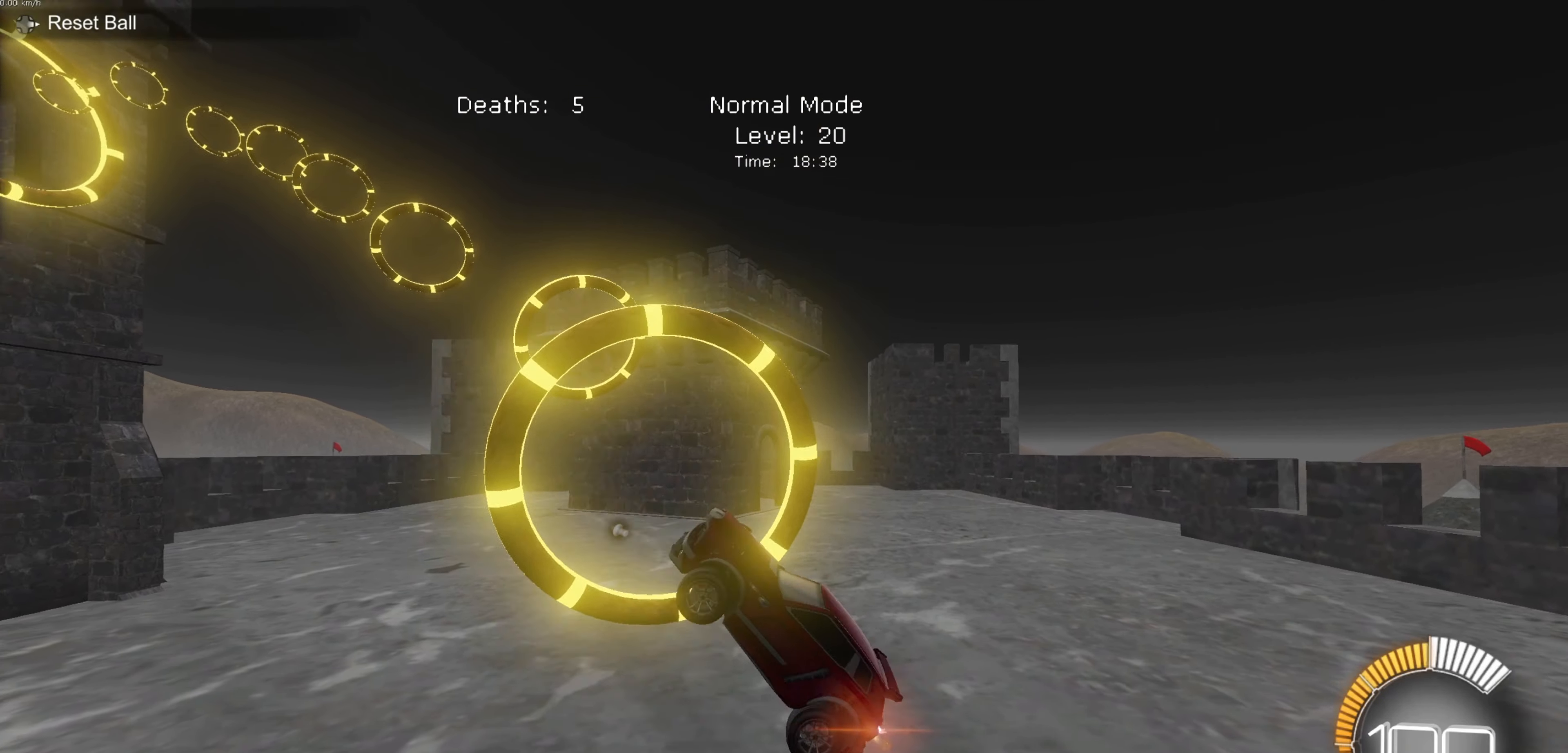
{"dt_ms": 500, "buttons": ["B", "L1"], "left_stick": "down-right", "events": [[100, "L1", "down"], [167, "left_stick", "center"], [433, "left_stick", "down-right"]]}